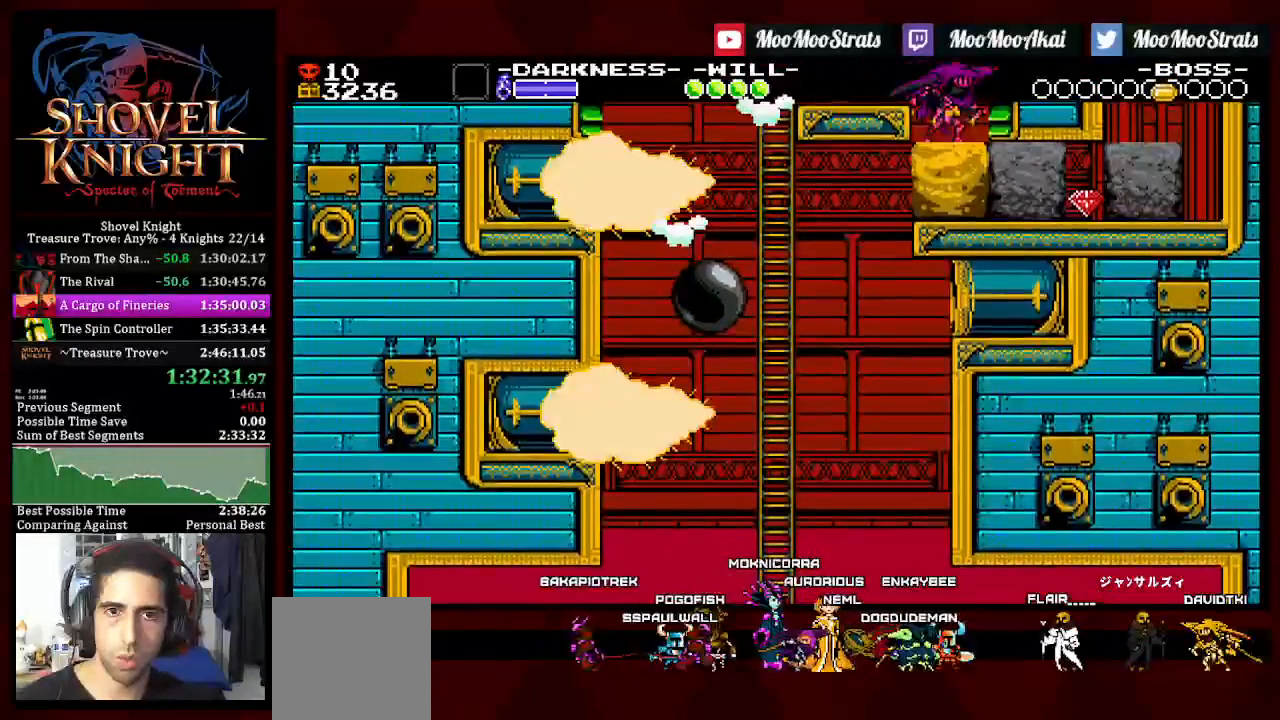
Gameplay with a controller (PlayStation layout); each line is a JSON object with the inputs held at the frame after it. "events" lists button and stick changes between this image and that frame as [ms after this image, input, new state], when the widget could be followed in between. Not read: START.
{"buttons": ["SQUARE"], "left_stick": "center", "right_stick": "center", "events": [[17, "CROSS", "down"], [17, "DPAD_LEFT", "up"], [17, "SQUARE", "up"], [217, "CROSS", "up"], [367, "SQUARE", "down"]]}
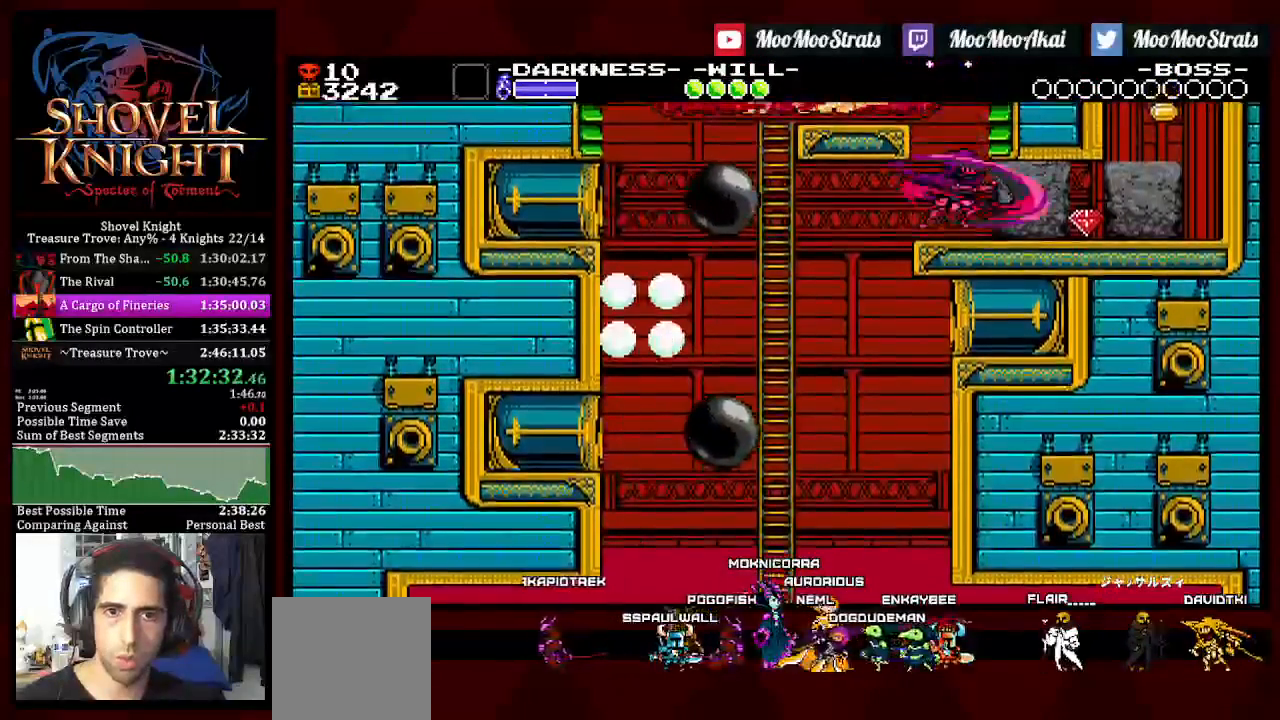
{"buttons": ["CROSS", "SQUARE"], "left_stick": "center", "right_stick": "center", "events": [[350, "CROSS", "down"]]}
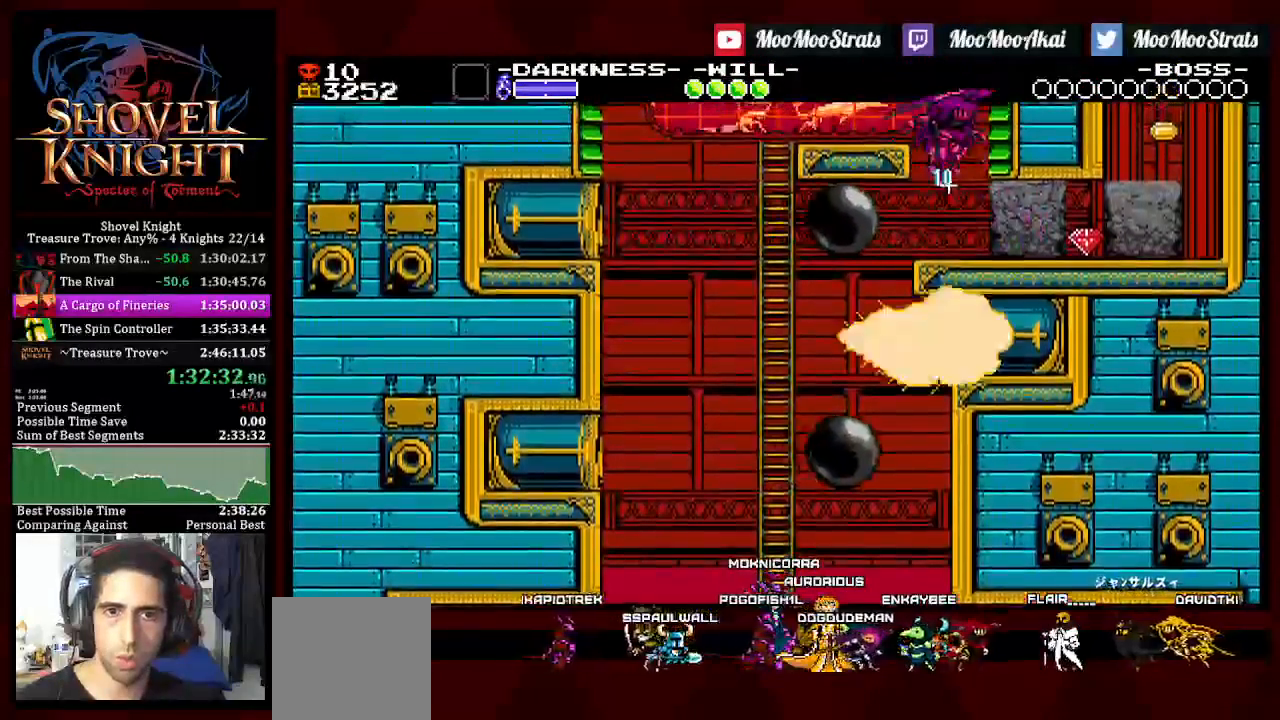
{"buttons": ["SQUARE"], "left_stick": "center", "right_stick": "center"}
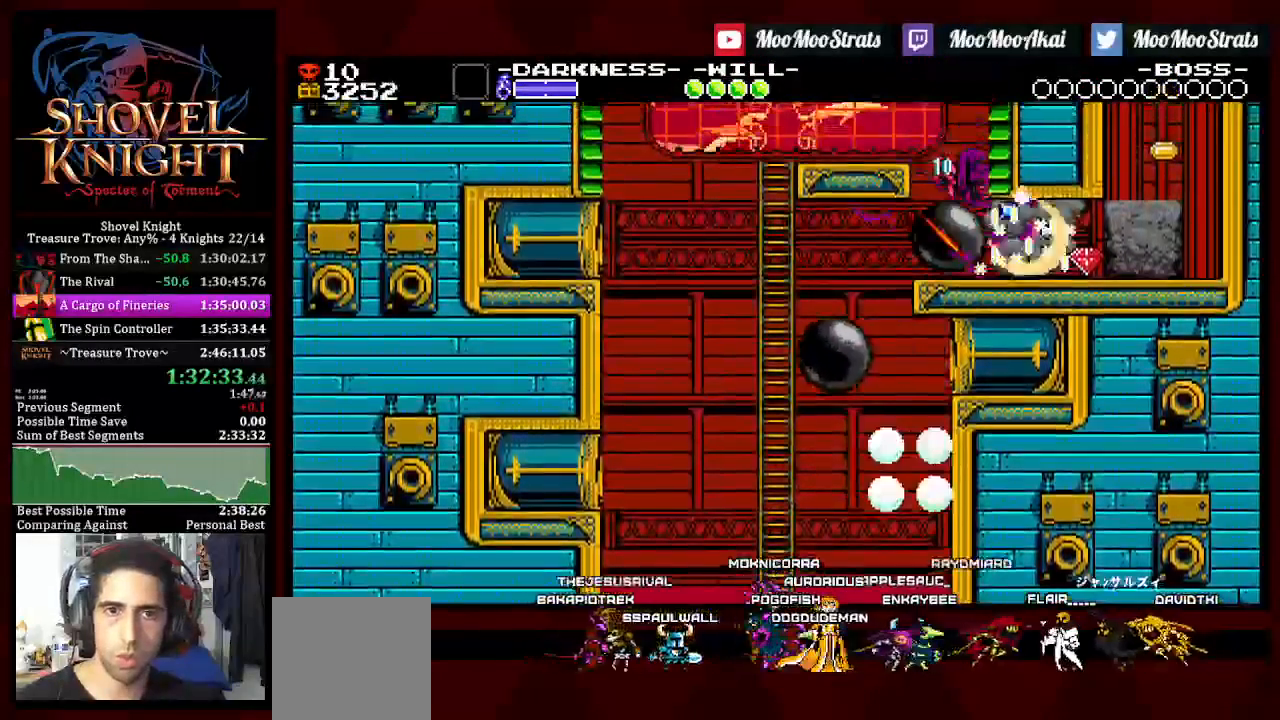
{"buttons": ["DPAD_RIGHT"], "left_stick": "center", "right_stick": "center", "events": [[67, "DPAD_RIGHT", "down"], [500, "SQUARE", "up"]]}
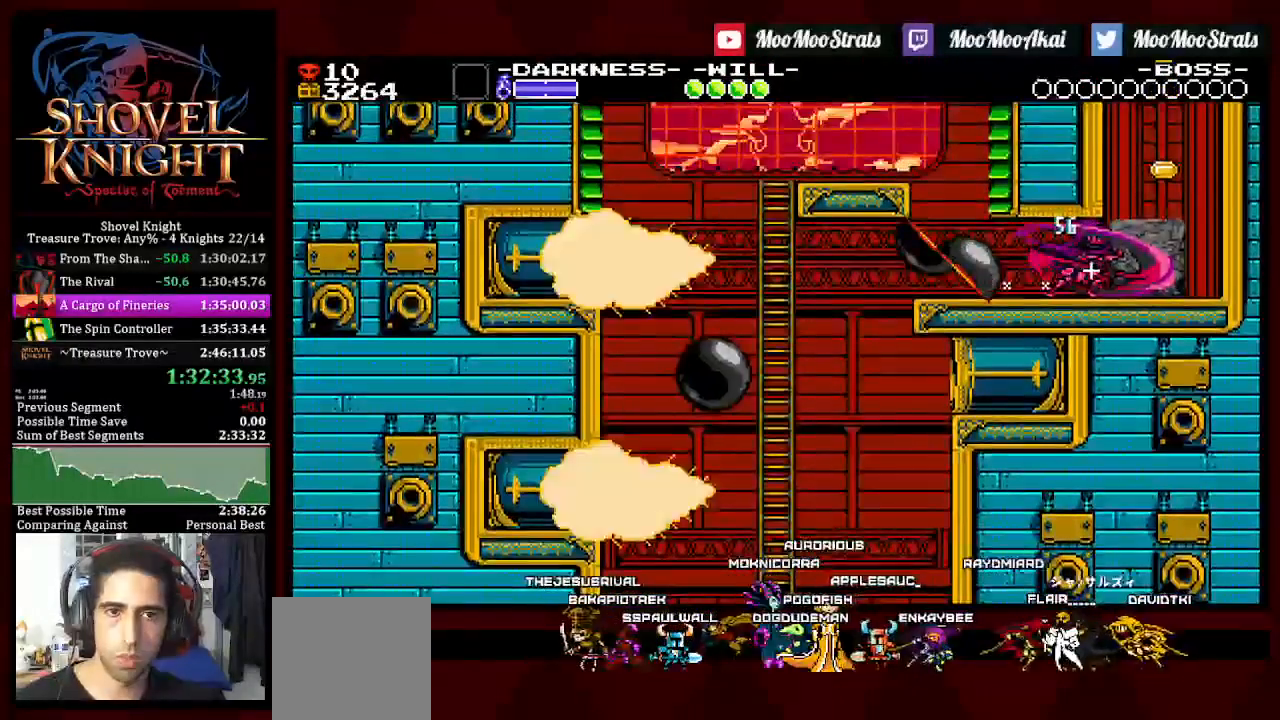
{"buttons": ["CROSS", "DPAD_RIGHT"], "left_stick": "center", "right_stick": "center", "events": [[67, "CROSS", "down"], [150, "CROSS", "up"], [167, "CROSS", "down"]]}